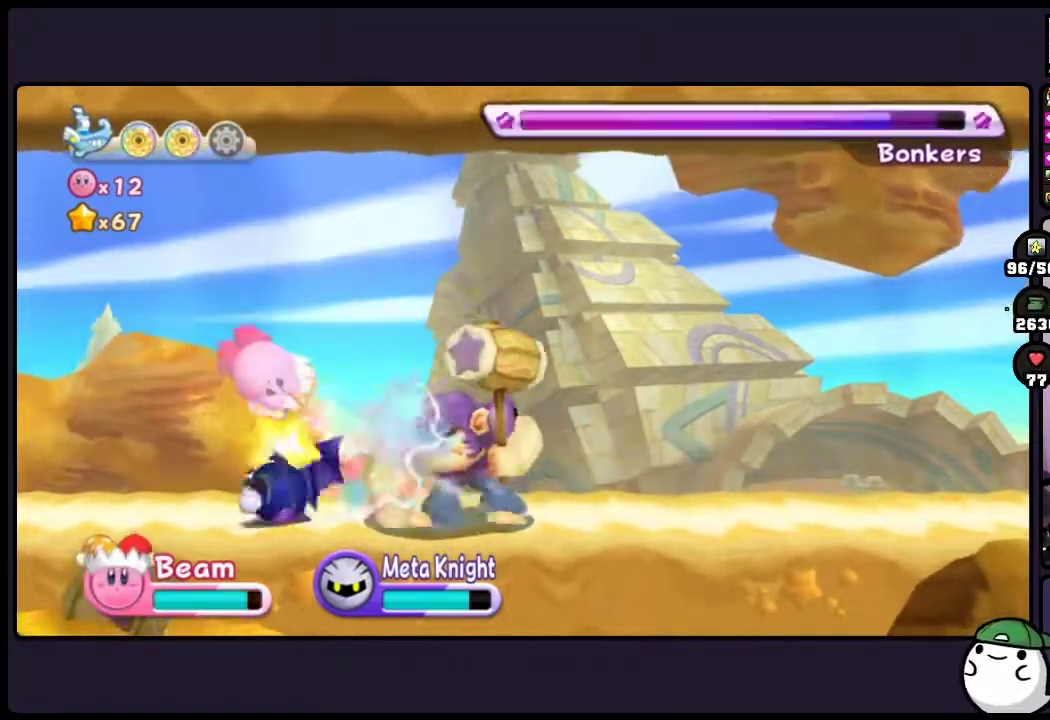
Gameplay with a controller (Nintendo layout); each line is a JSON object with the inputs held at the frame after it. "events" lists button and stick changes between this image and that frame as [ms after this image, input, new state], when the widget could be followed in between. Not read: DPAD_RIGHT L3 R3.
{"buttons": ["ONE"], "events": []}
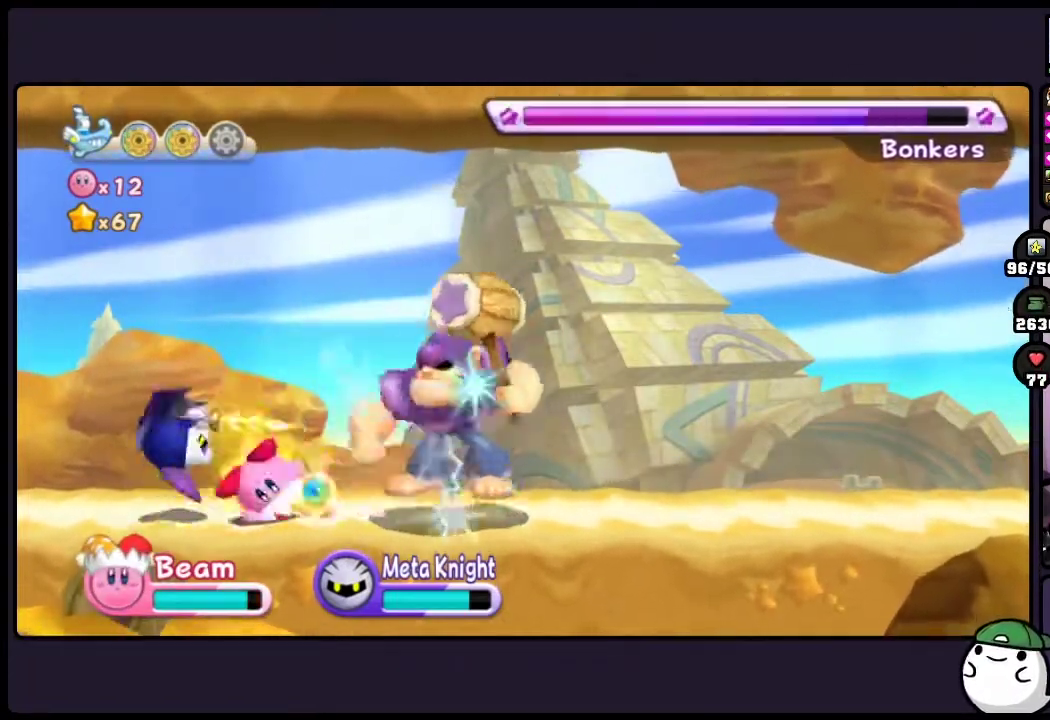
{"buttons": ["ONE"], "events": [[233, "ONE", "up"], [317, "ONE", "down"]]}
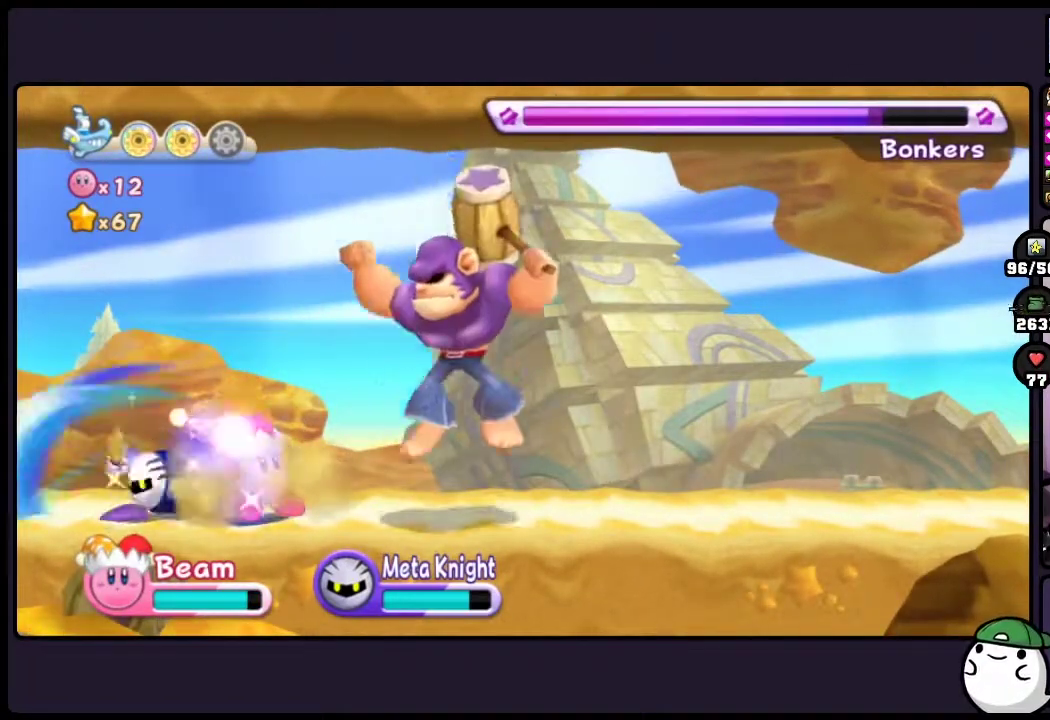
{"buttons": ["ONE"], "events": []}
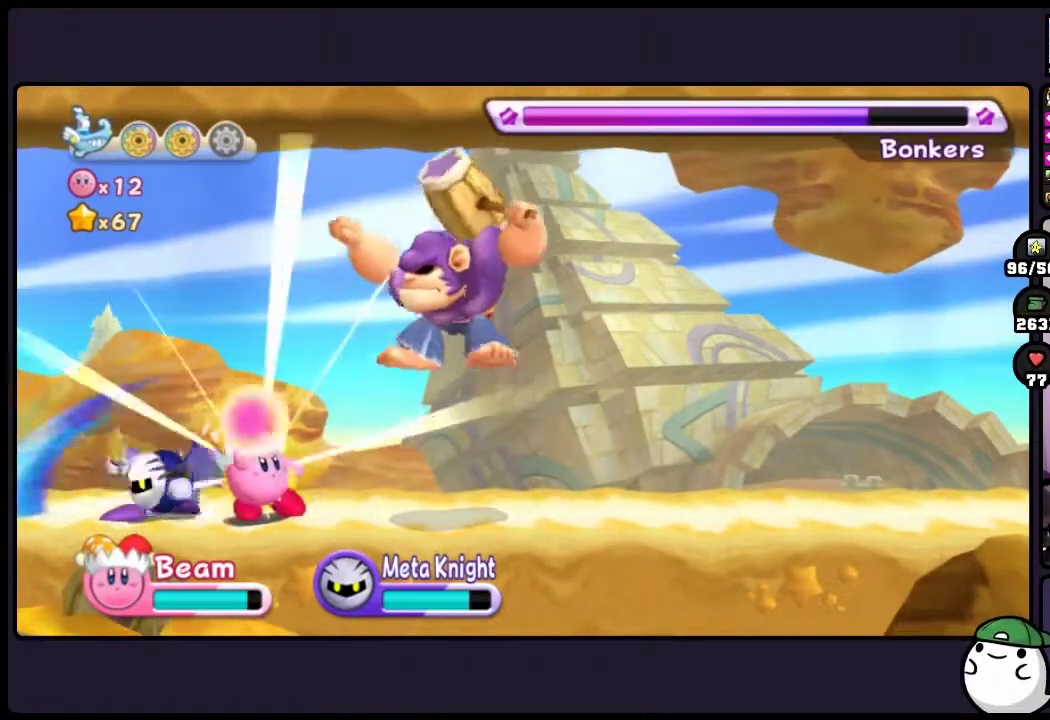
{"buttons": [], "events": [[233, "ONE", "up"]]}
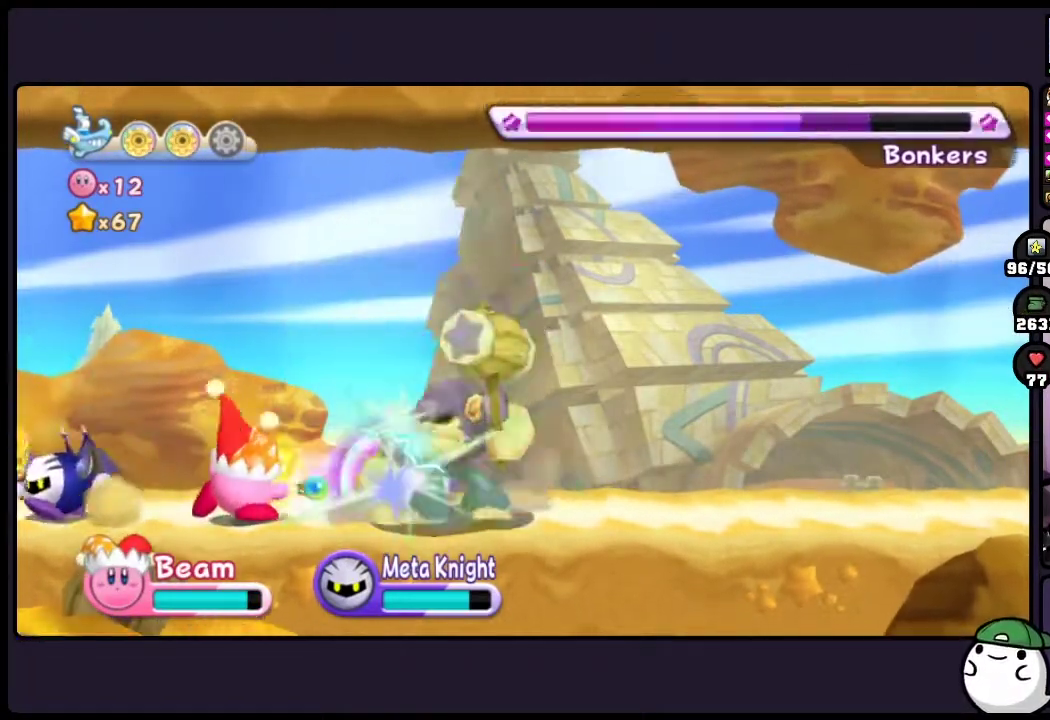
{"buttons": ["ONE"], "events": [[367, "ONE", "down"]]}
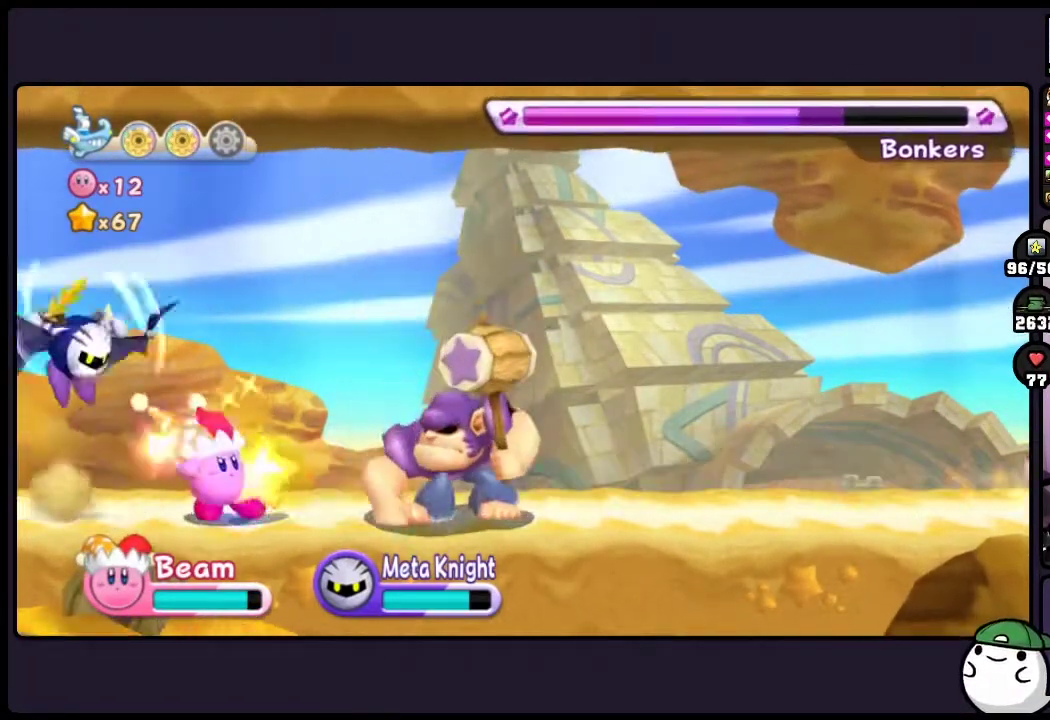
{"buttons": ["ONE"], "events": []}
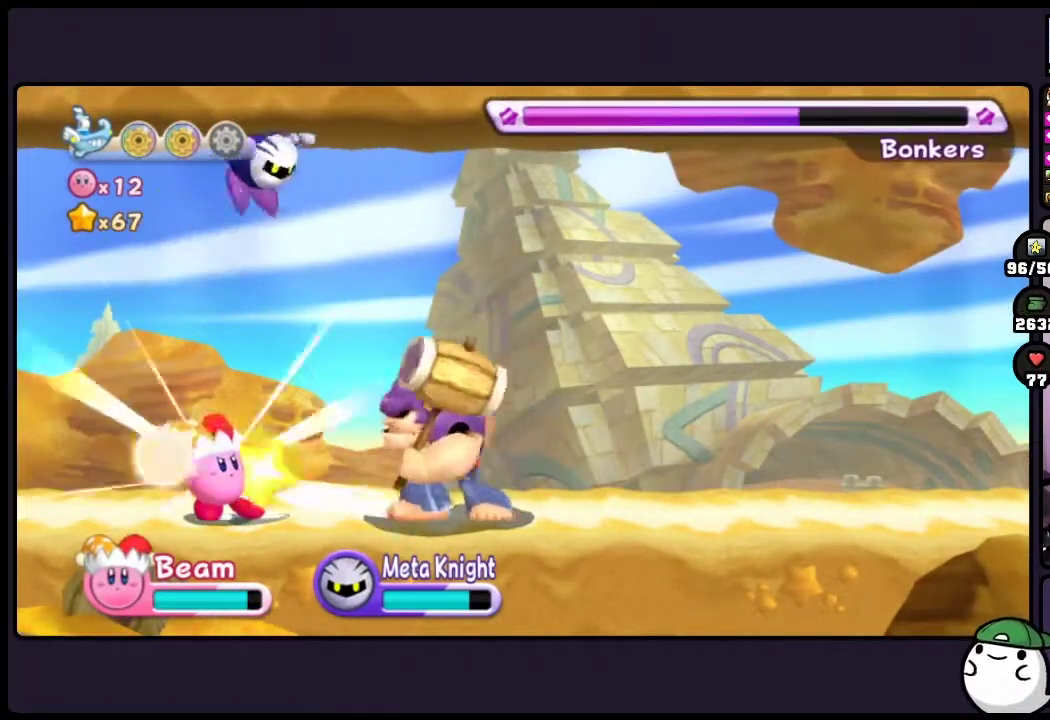
{"buttons": [], "events": [[233, "ONE", "up"]]}
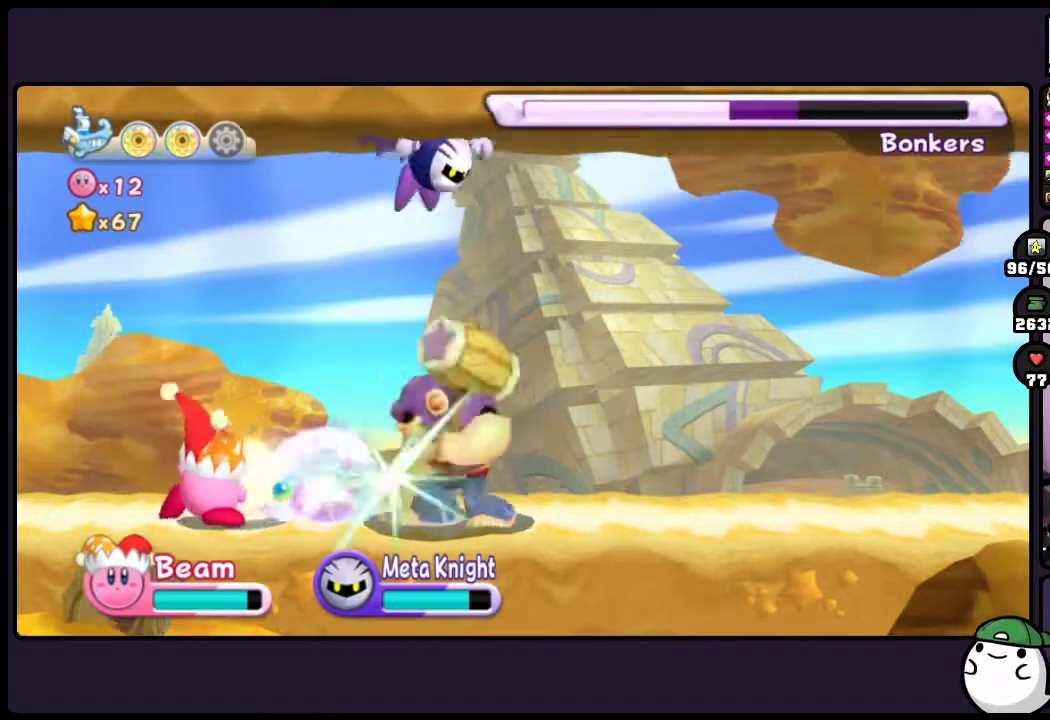
{"buttons": ["ONE"], "events": [[100, "ONE", "down"]]}
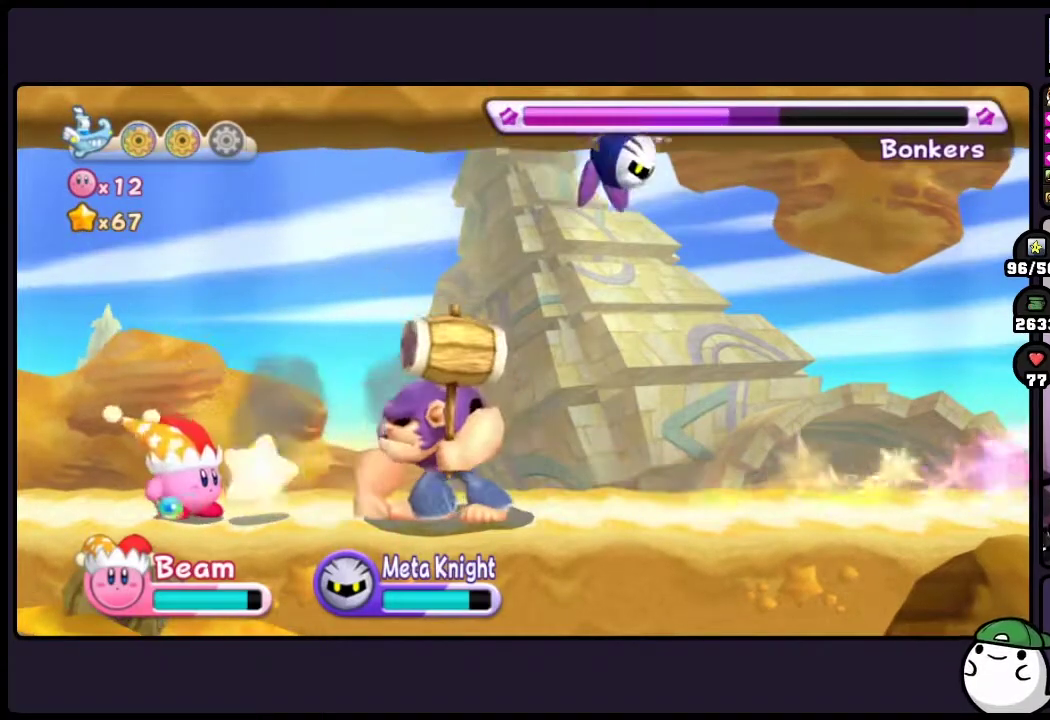
{"buttons": ["ONE"], "events": []}
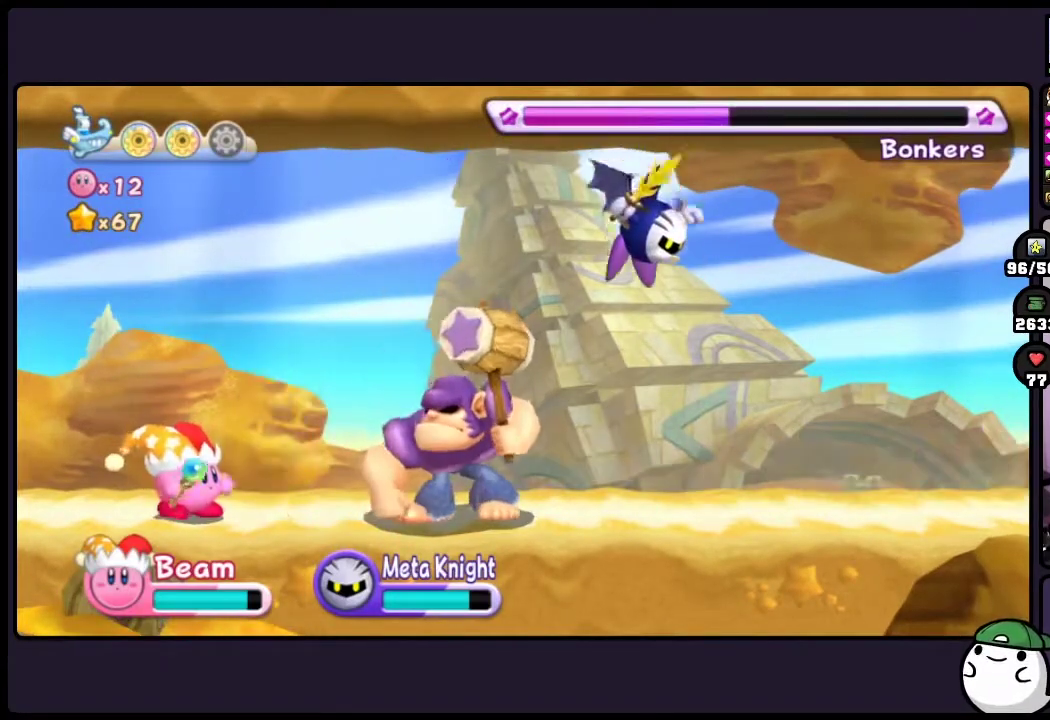
{"buttons": ["ONE"], "events": [[183, "ONE", "up"], [267, "ONE", "down"]]}
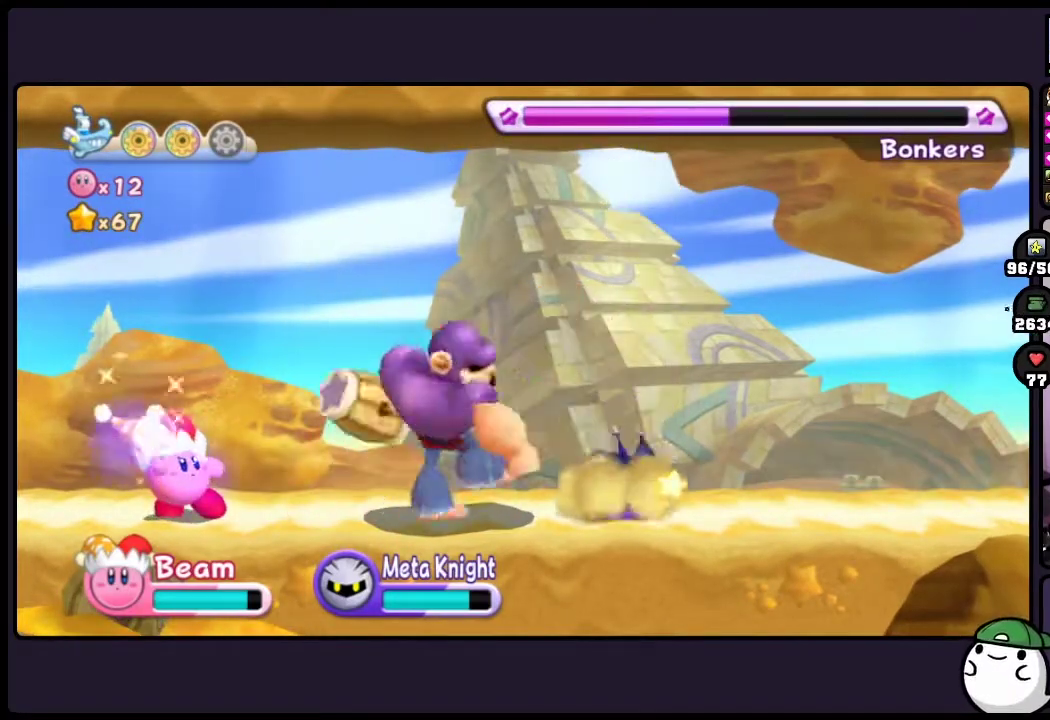
{"buttons": ["ONE"], "events": []}
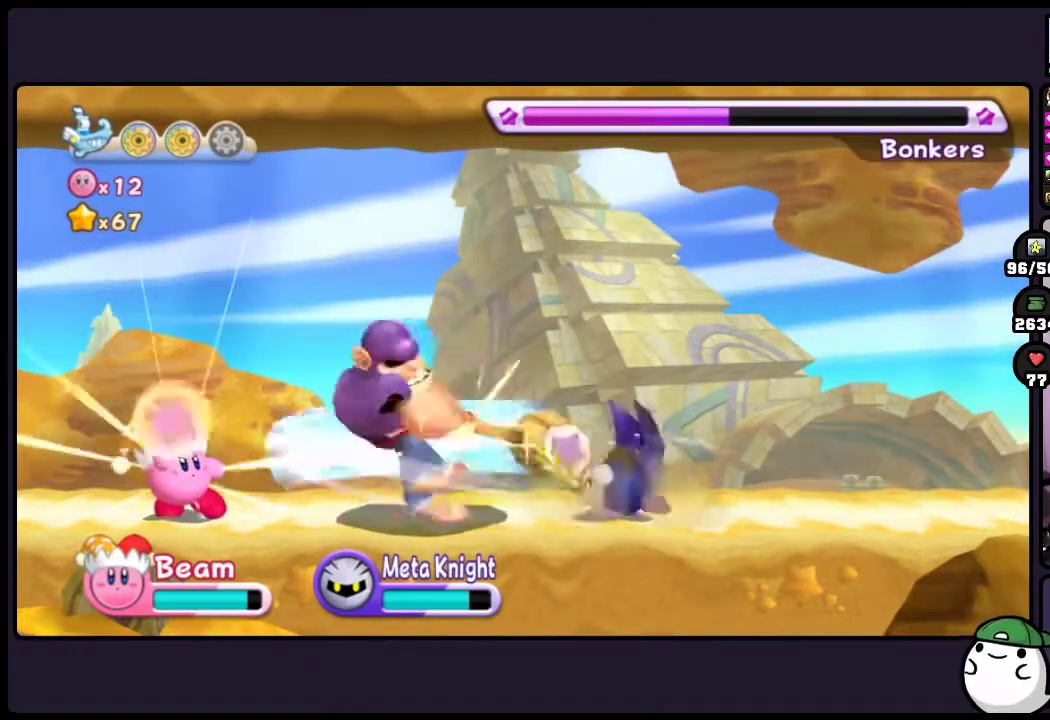
{"buttons": [], "events": [[300, "ONE", "up"]]}
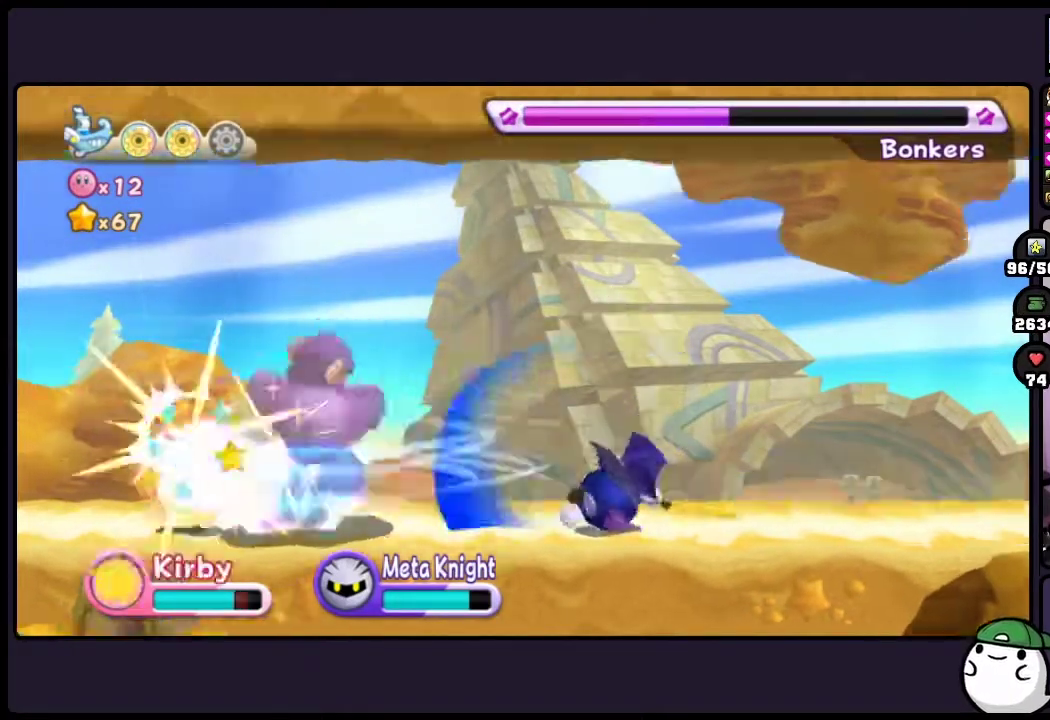
{"buttons": [], "events": []}
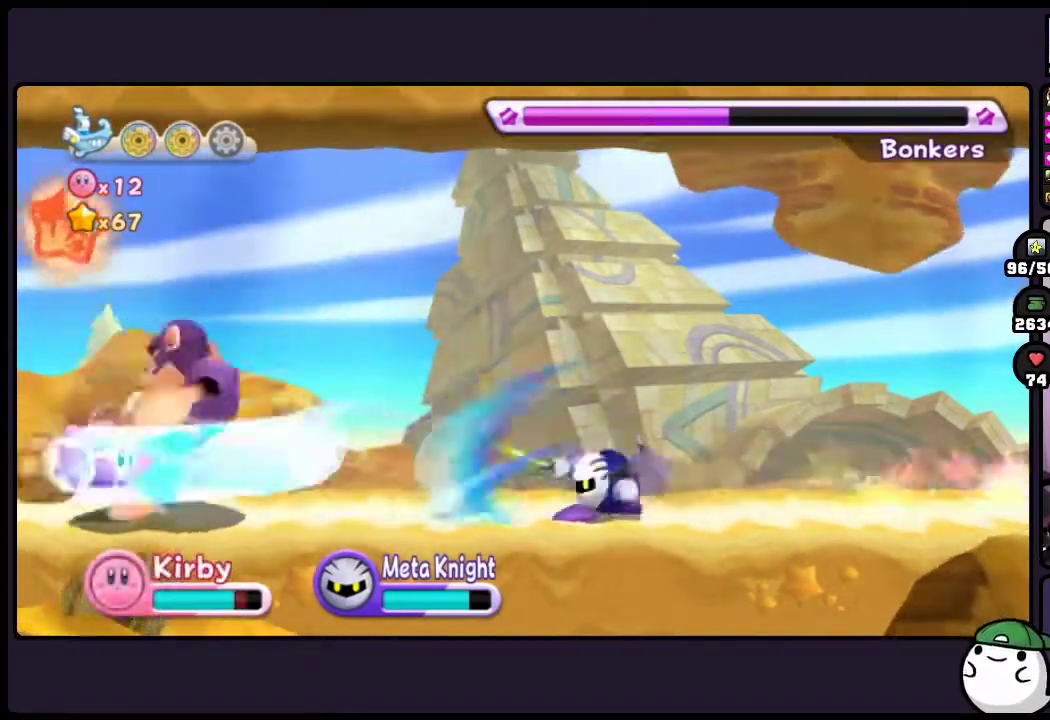
{"buttons": ["ONE"], "events": [[267, "ONE", "down"]]}
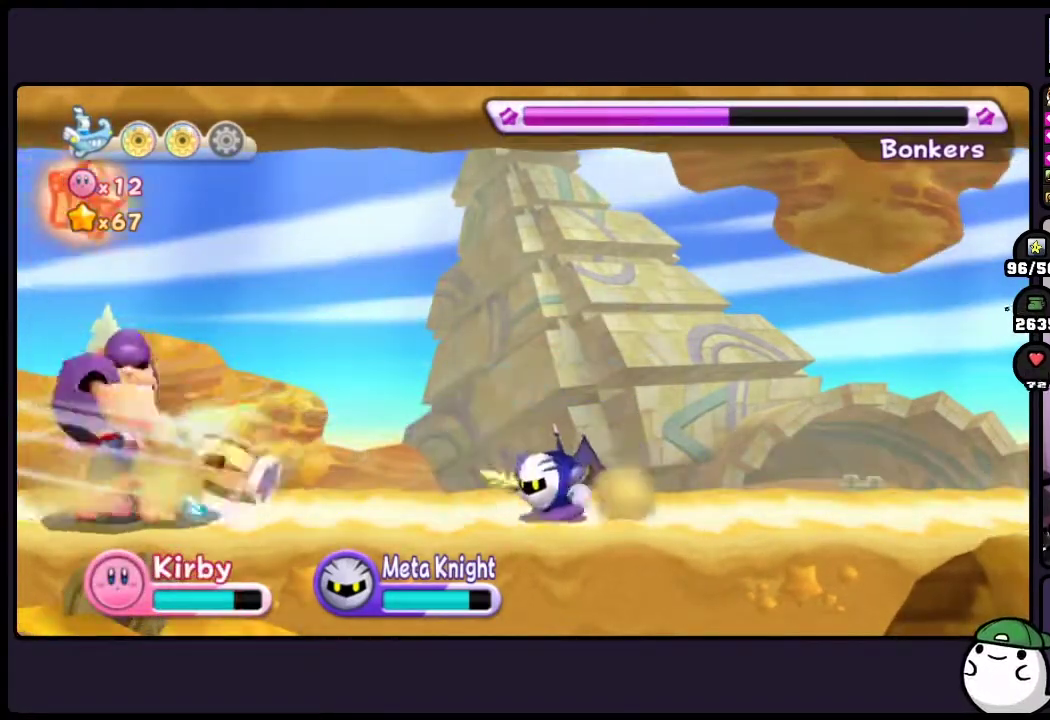
{"buttons": ["ONE"], "events": []}
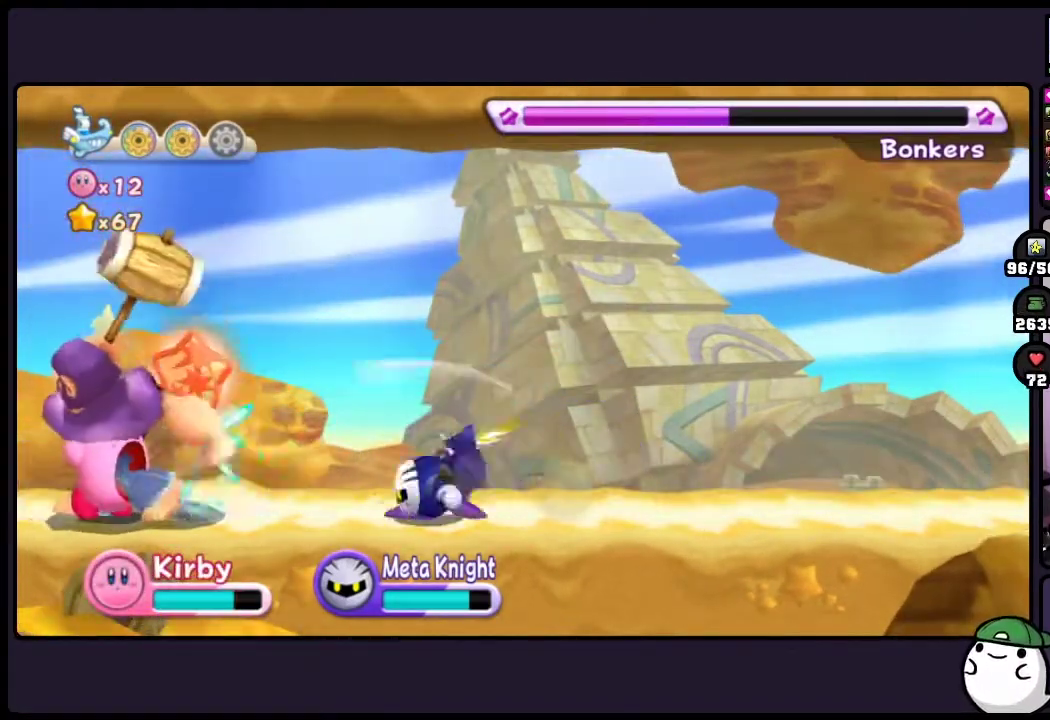
{"buttons": [], "events": [[433, "ONE", "up"]]}
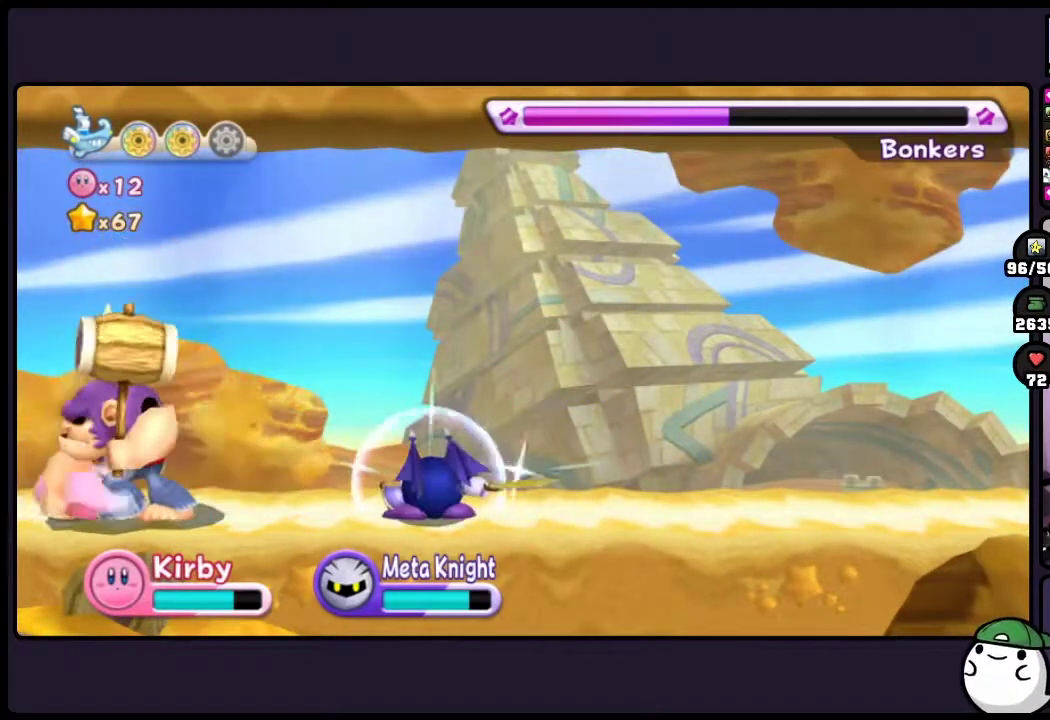
{"buttons": ["ONE"], "events": [[317, "ONE", "down"]]}
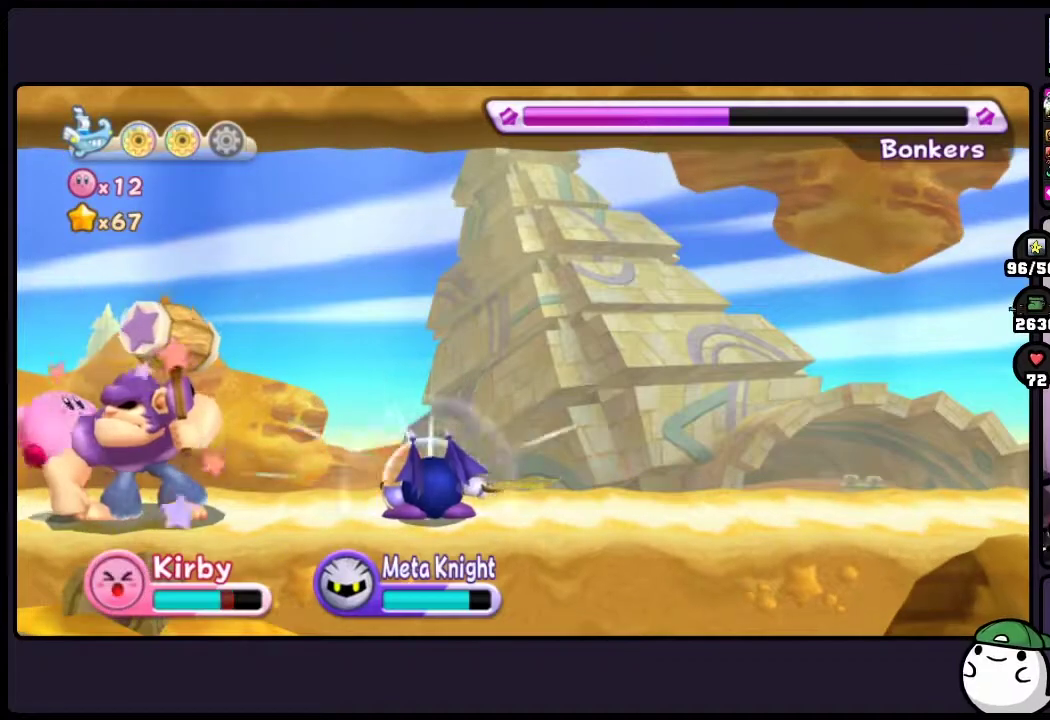
{"buttons": ["ONE"], "events": [[33, "ONE", "up"], [383, "ONE", "down"]]}
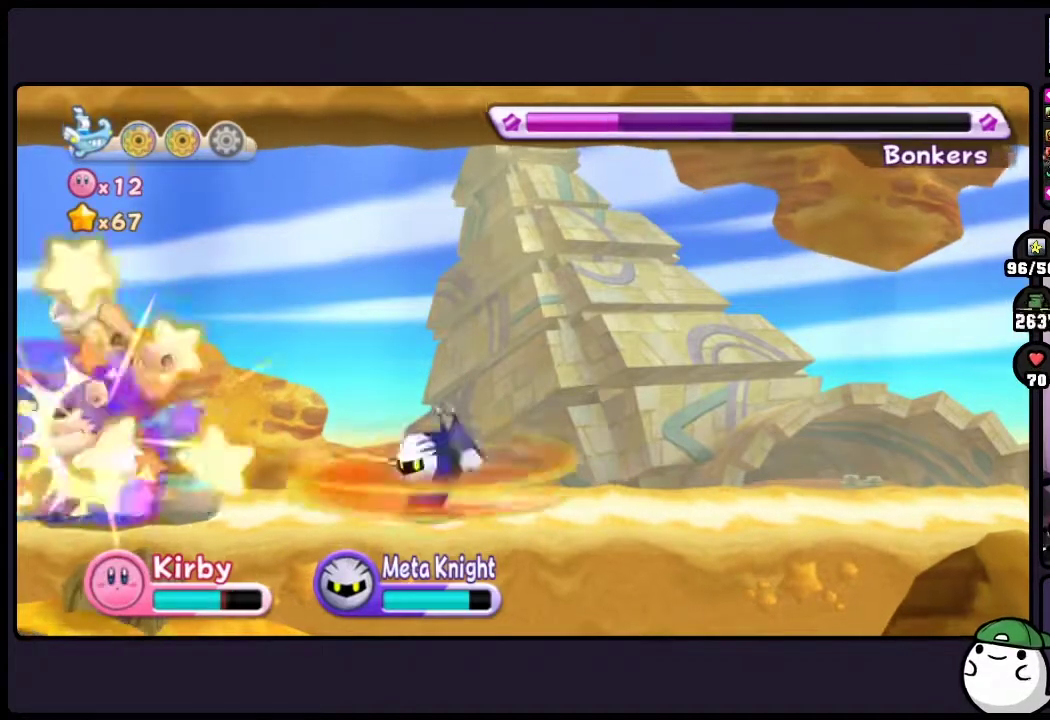
{"buttons": [], "events": [[133, "ONE", "up"]]}
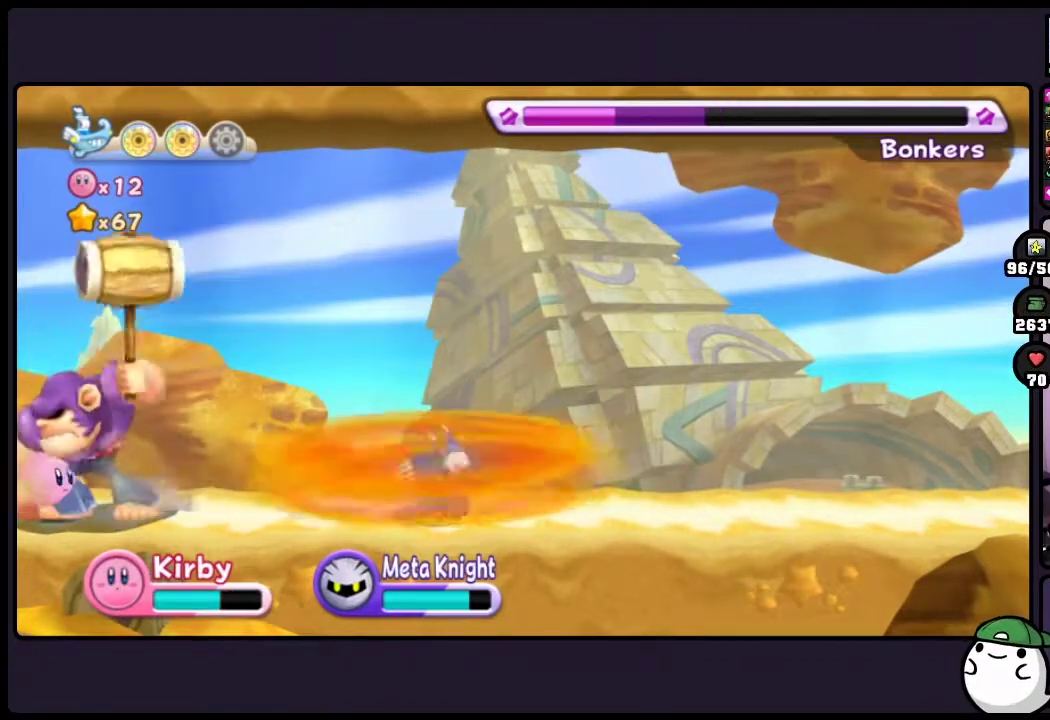
{"buttons": [], "events": []}
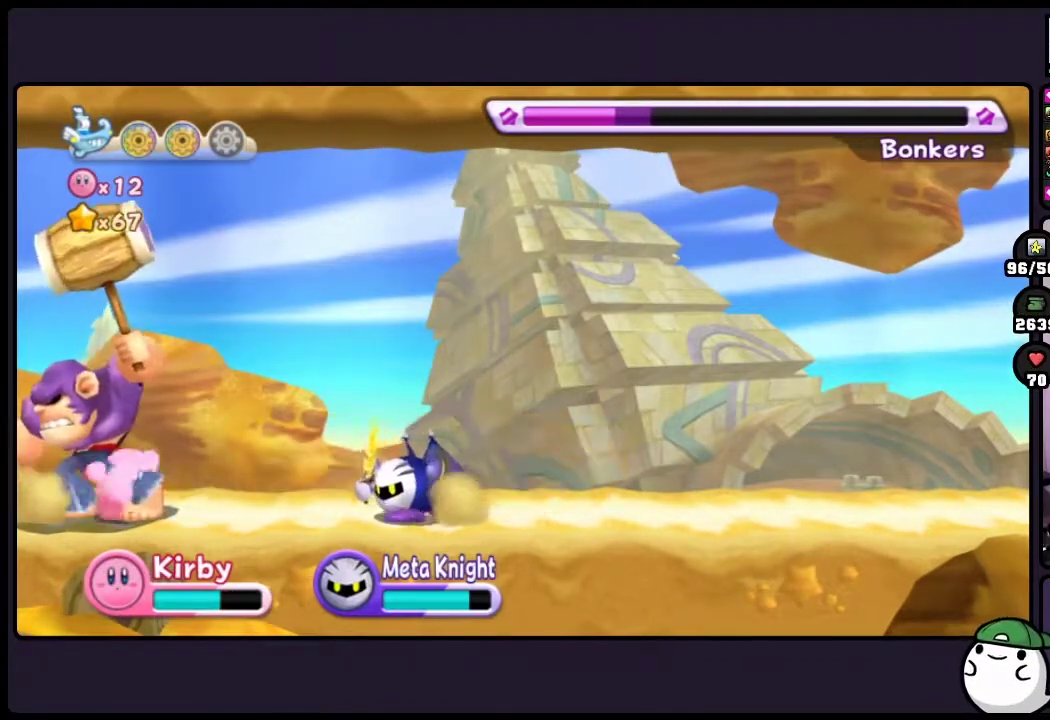
{"buttons": [], "events": []}
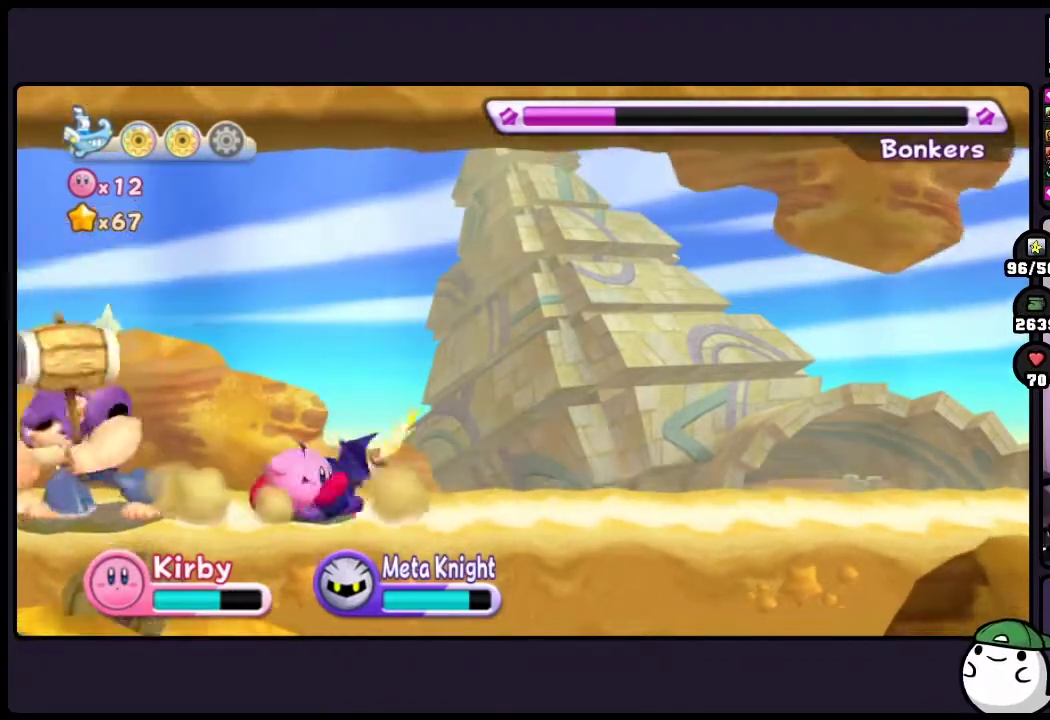
{"buttons": [], "events": [[167, "TWO", "down"], [433, "TWO", "up"]]}
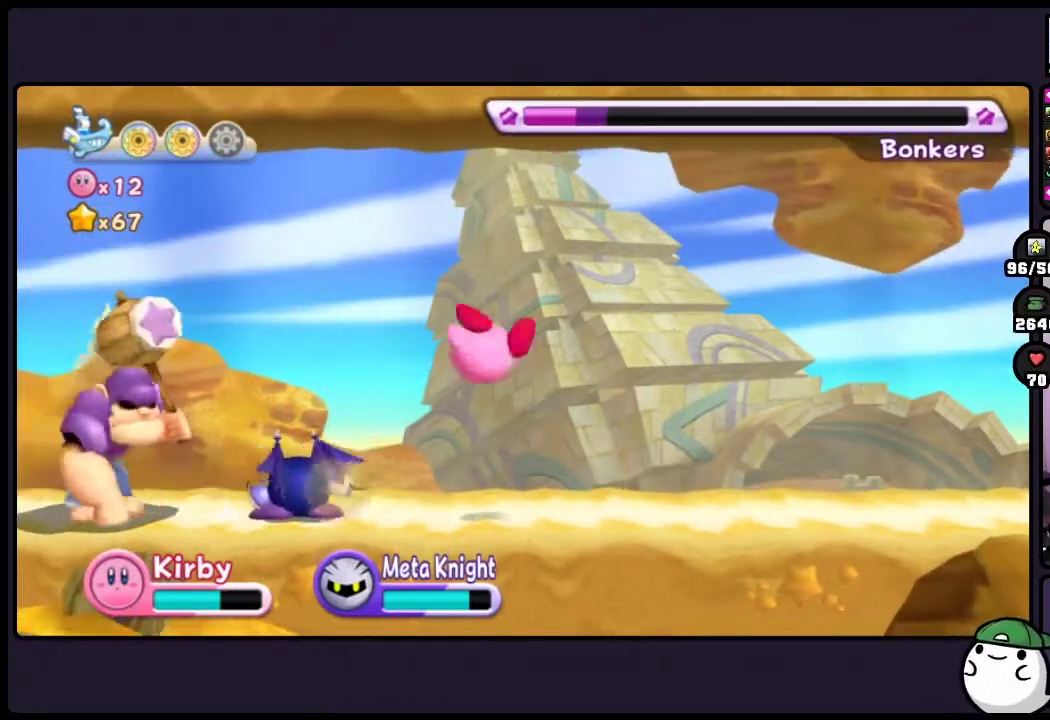
{"buttons": ["DPAD_LEFT"], "events": [[317, "DPAD_LEFT", "down"]]}
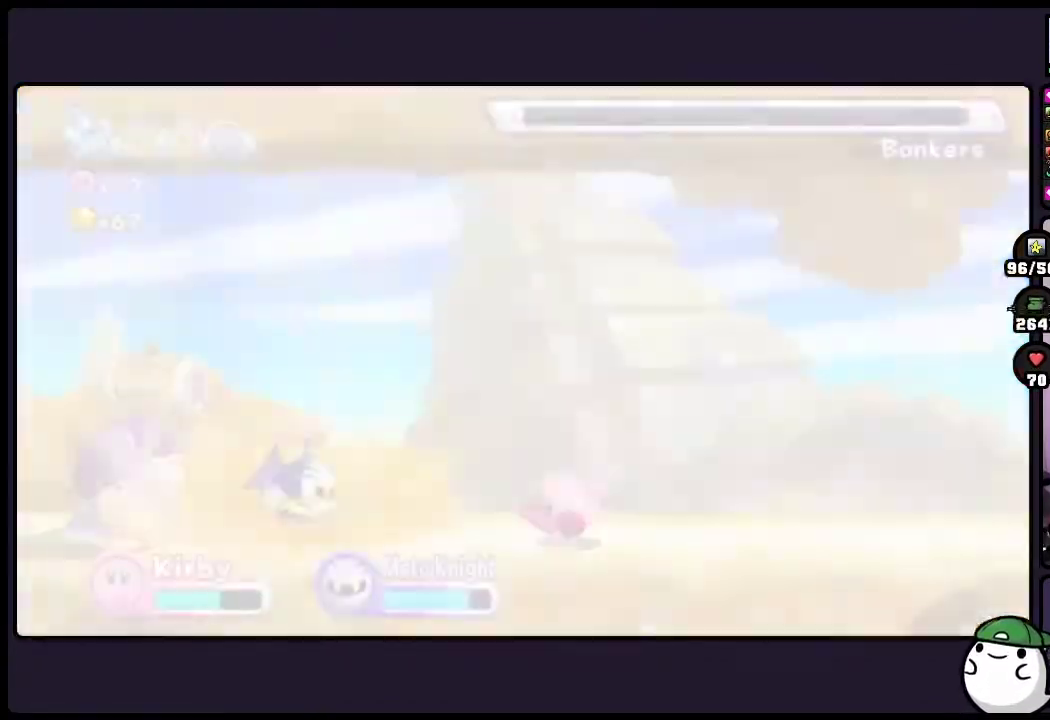
{"buttons": ["DPAD_LEFT"], "events": [[67, "DPAD_LEFT", "up"], [417, "DPAD_LEFT", "down"]]}
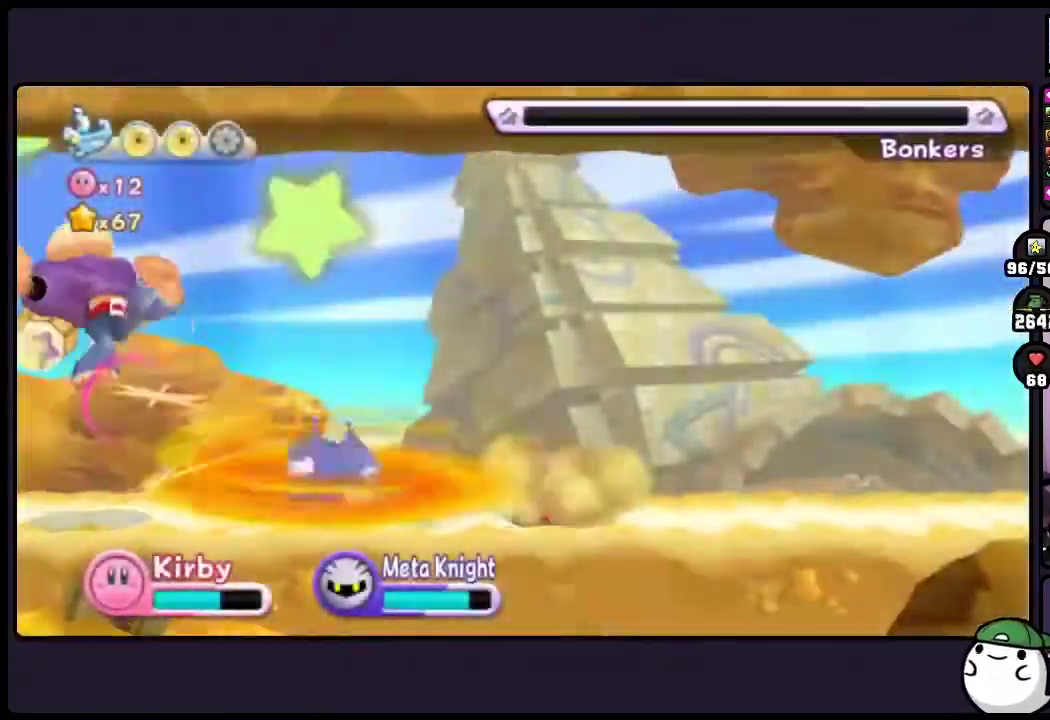
{"buttons": ["DPAD_LEFT"], "events": []}
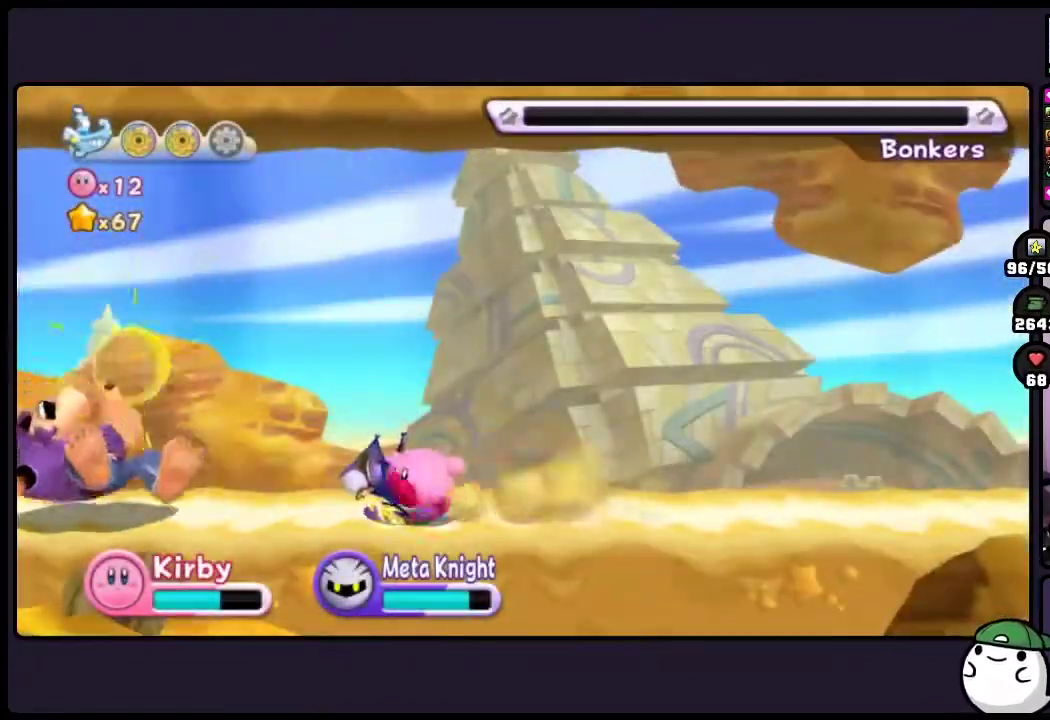
{"buttons": ["ONE"], "events": [[317, "ONE", "down"], [433, "DPAD_LEFT", "up"]]}